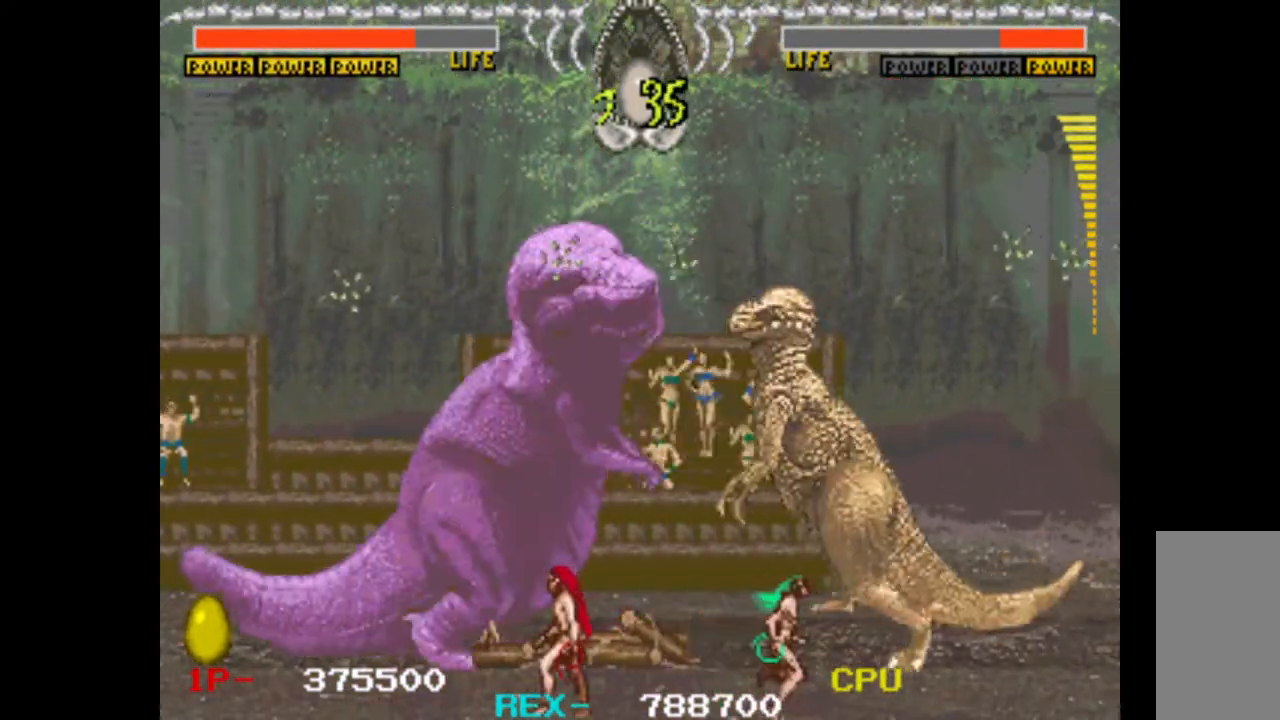
Gameplay with keyboard; each line is a JSON object with the keys held at the frame after it. "events" lists presses ("down") and releases ("up") of "c", "d", "down", "left", "q", "right", "s", "shift", "space", "up", "w" and "x" between this image and that frame as [ms after this image, input, new state], when the widget could be followed in between. No other keys are recorded. Mouse input is not recorded.
{"keys": ["left"], "events": [[33, "right", "up"], [367, "left", "down"]]}
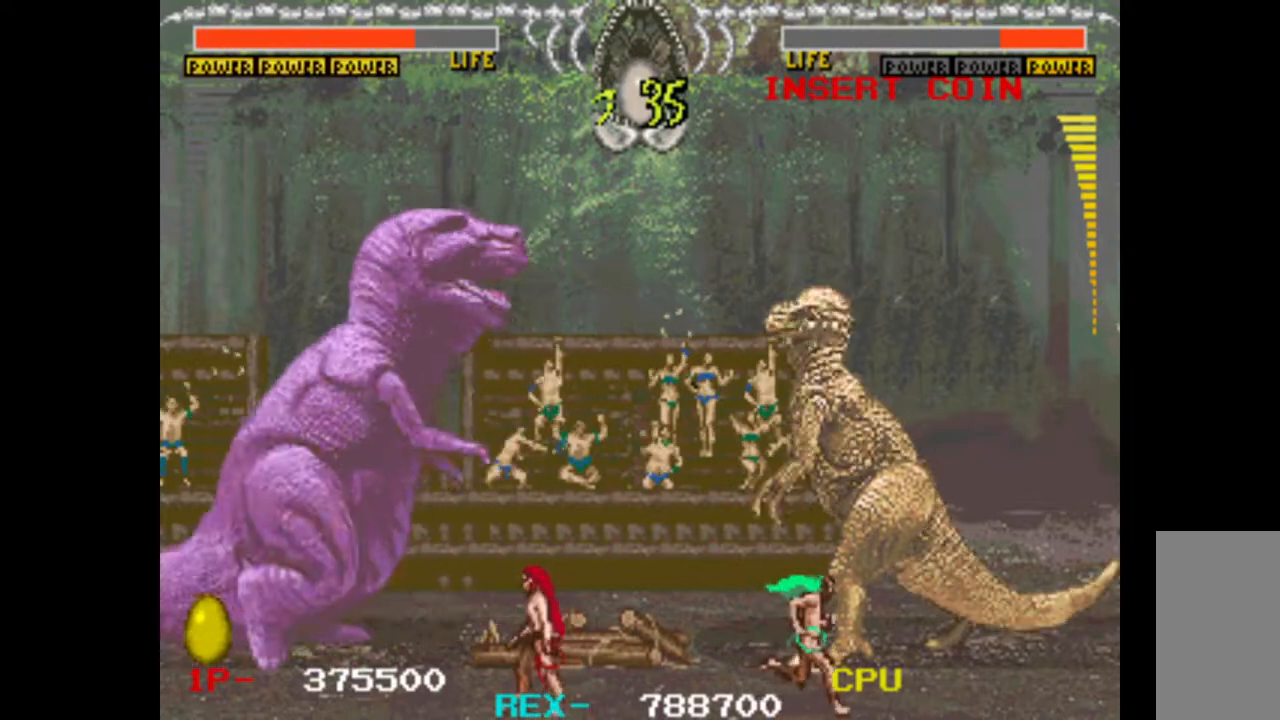
{"keys": ["left"], "events": []}
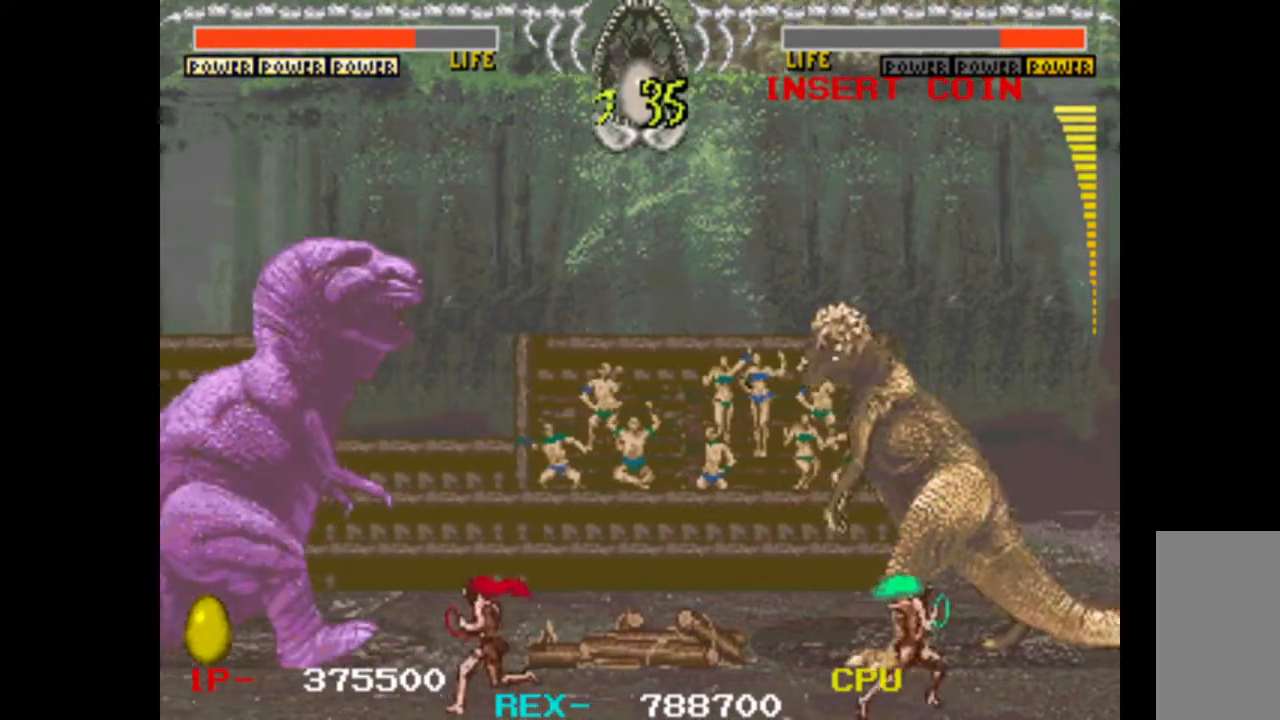
{"keys": ["right"], "events": [[350, "left", "up"], [400, "right", "down"]]}
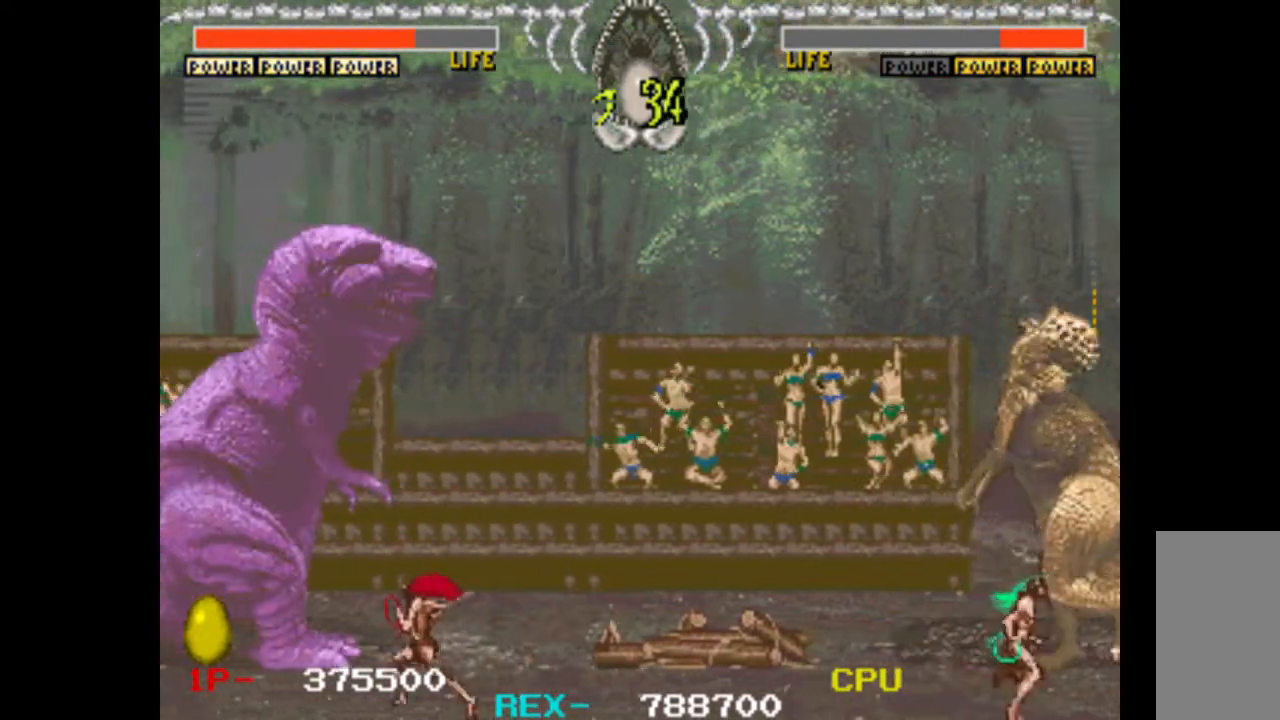
{"keys": ["right"], "events": []}
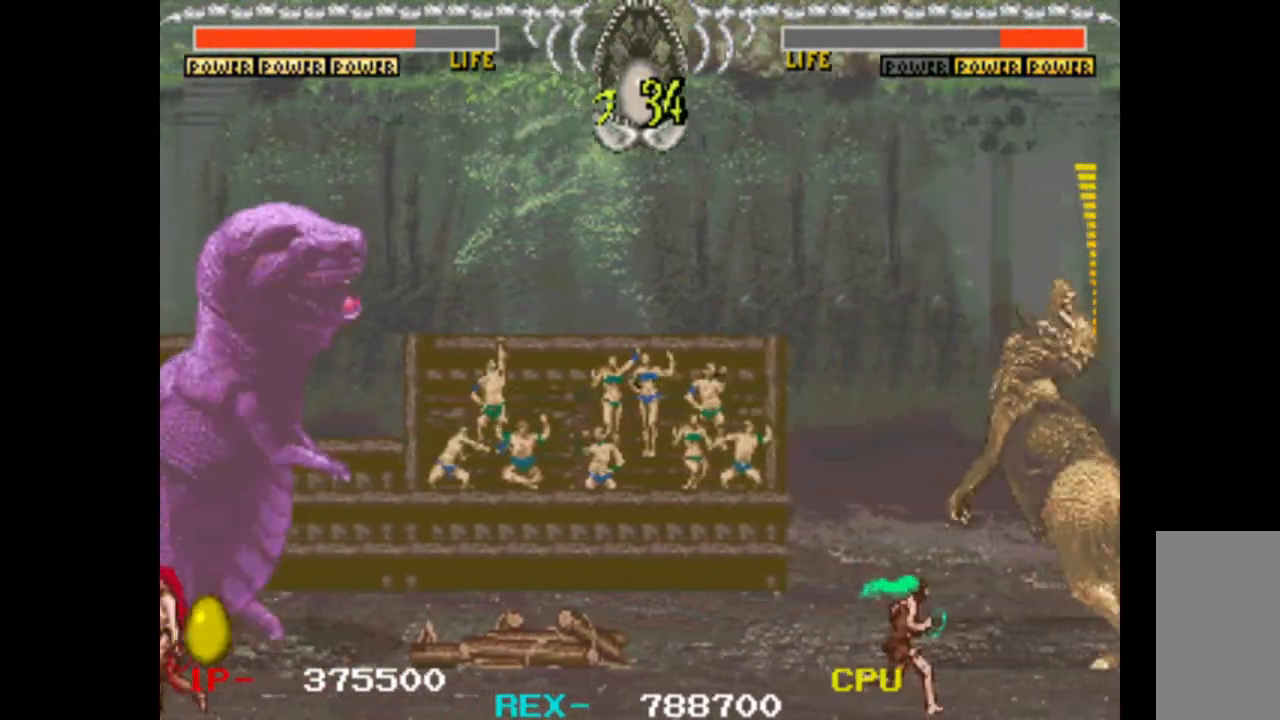
{"keys": ["right"], "events": []}
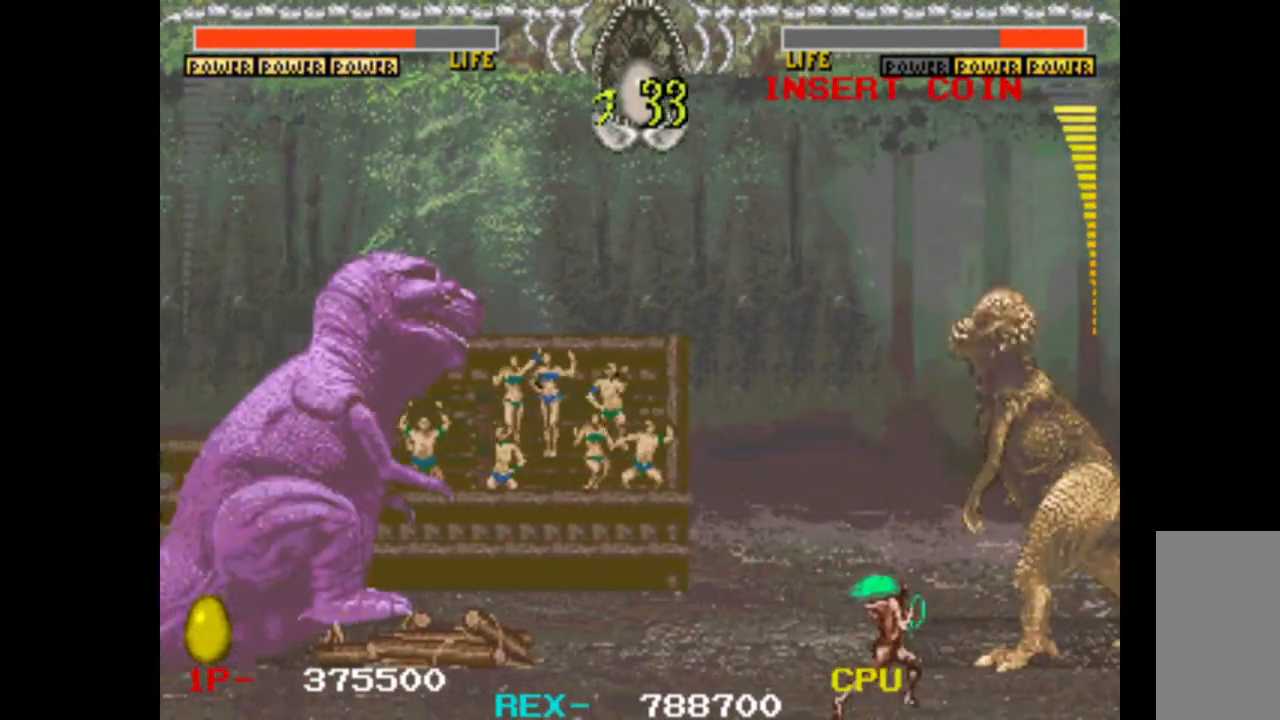
{"keys": ["right"], "events": [[67, "left", "down"], [67, "right", "up"], [300, "left", "up"], [350, "right", "down"]]}
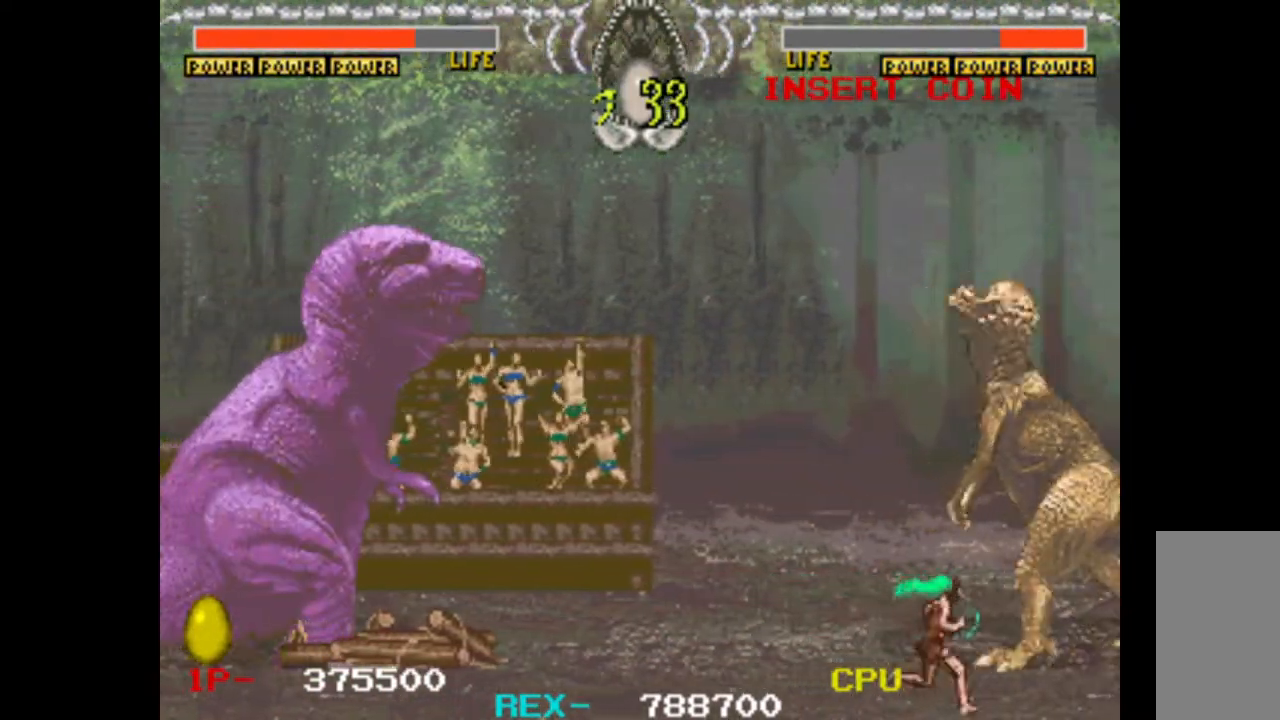
{"keys": [], "events": [[317, "left", "down"], [317, "right", "up"], [450, "left", "up"]]}
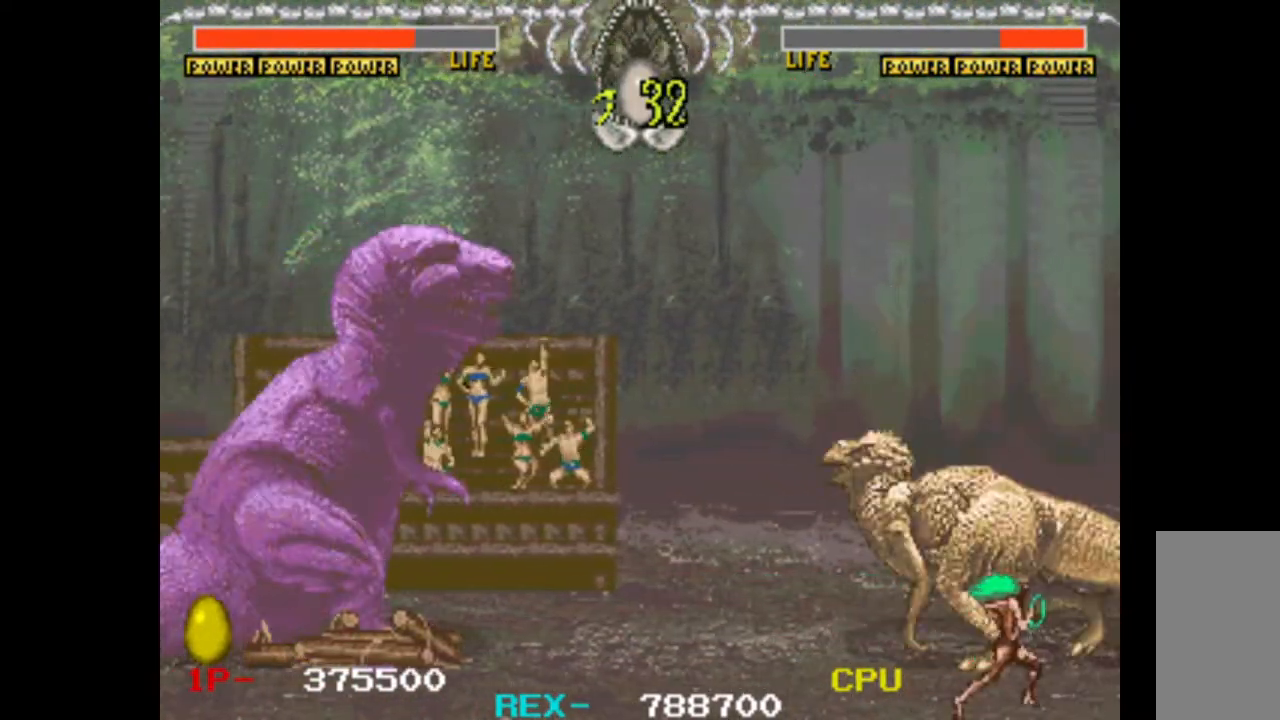
{"keys": ["left"], "events": [[50, "right", "down"], [133, "right", "up"], [183, "left", "down"]]}
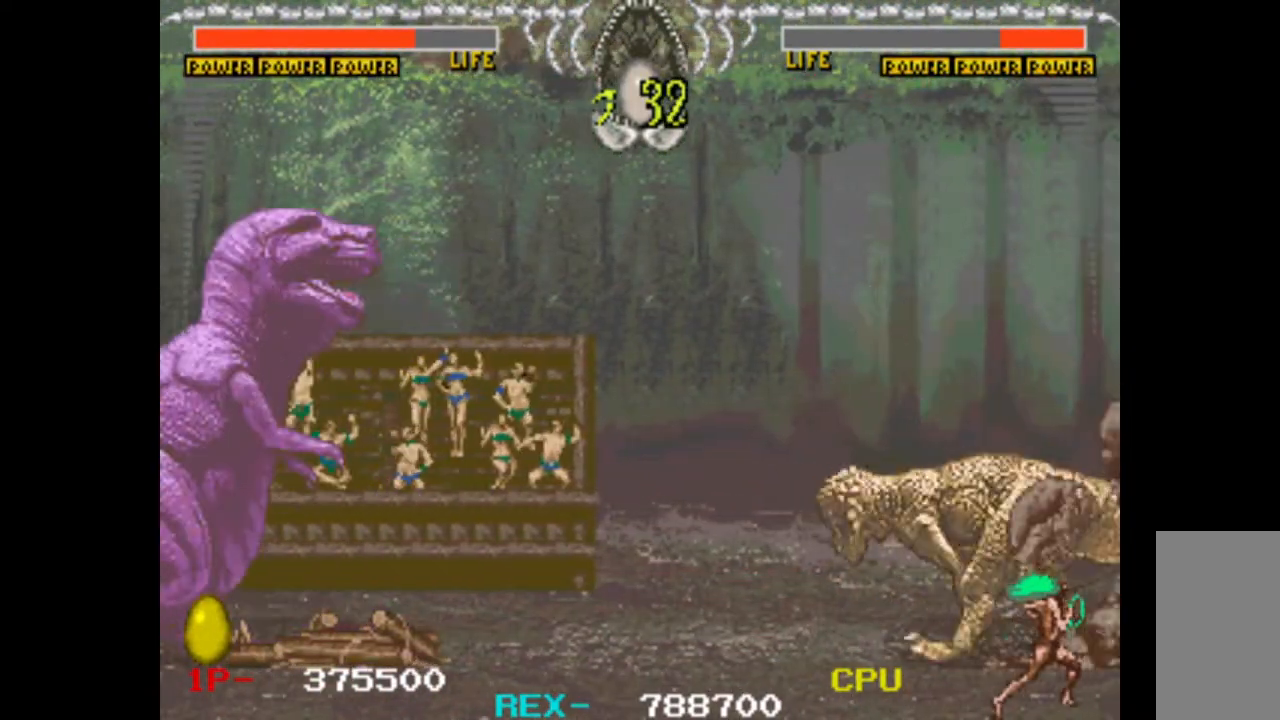
{"keys": ["left"], "events": []}
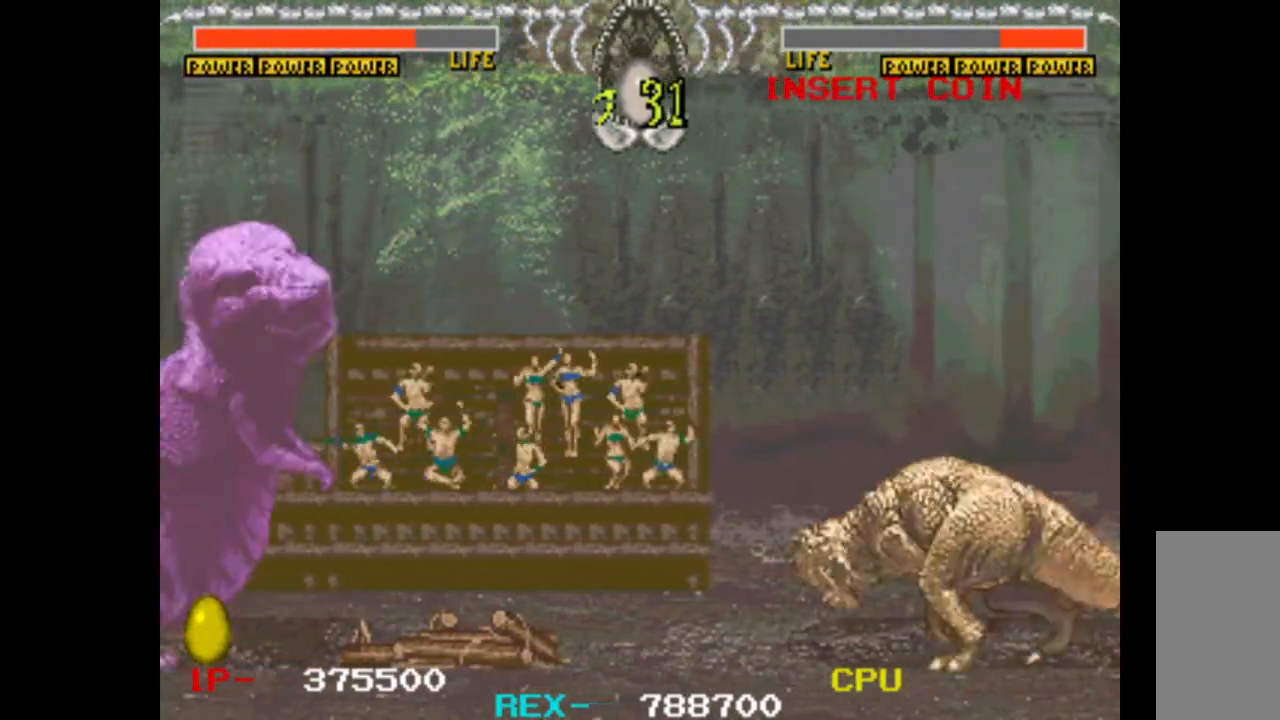
{"keys": ["left"], "events": []}
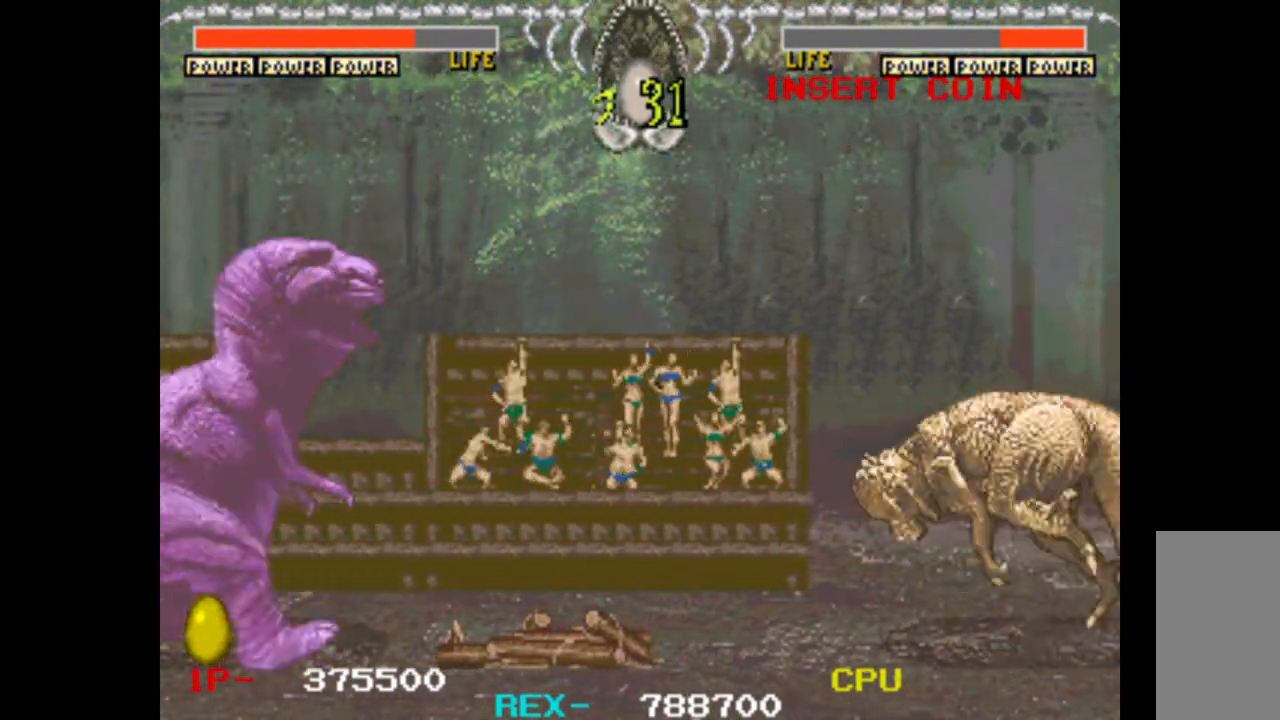
{"keys": ["left"], "events": [[50, "left", "up"], [50, "right", "down"], [283, "left", "down"], [283, "right", "up"]]}
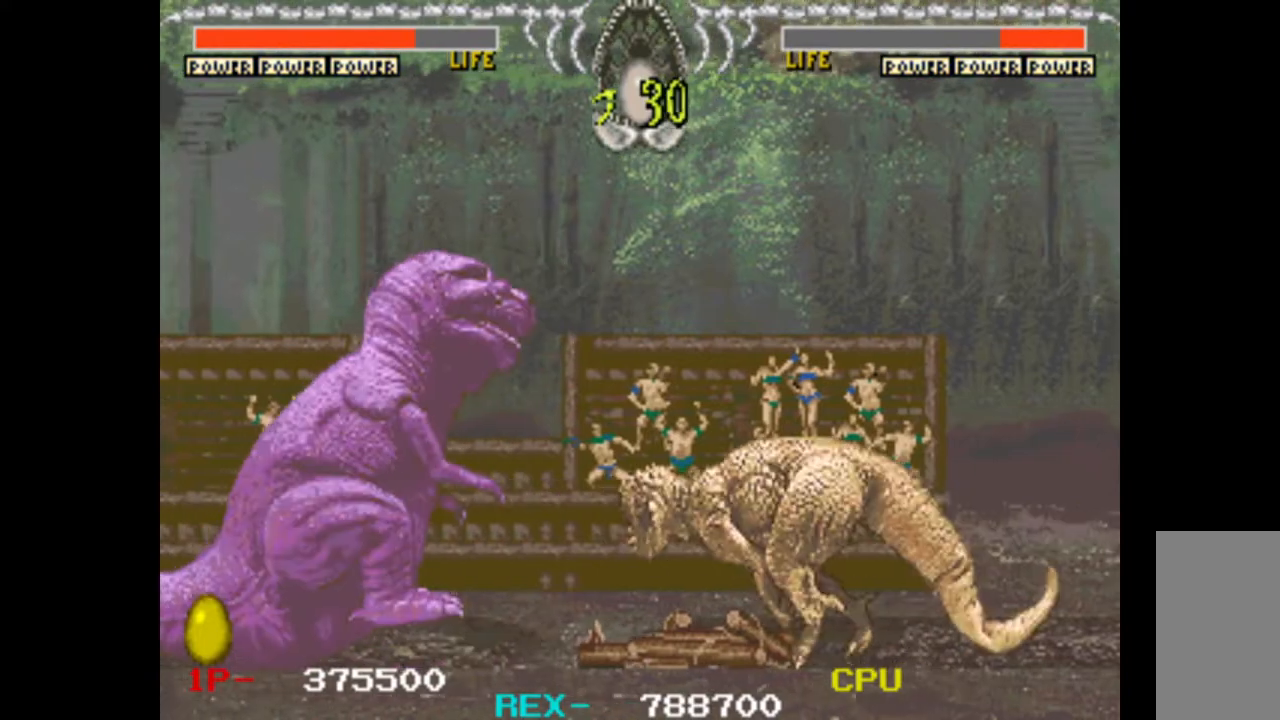
{"keys": ["left"], "events": []}
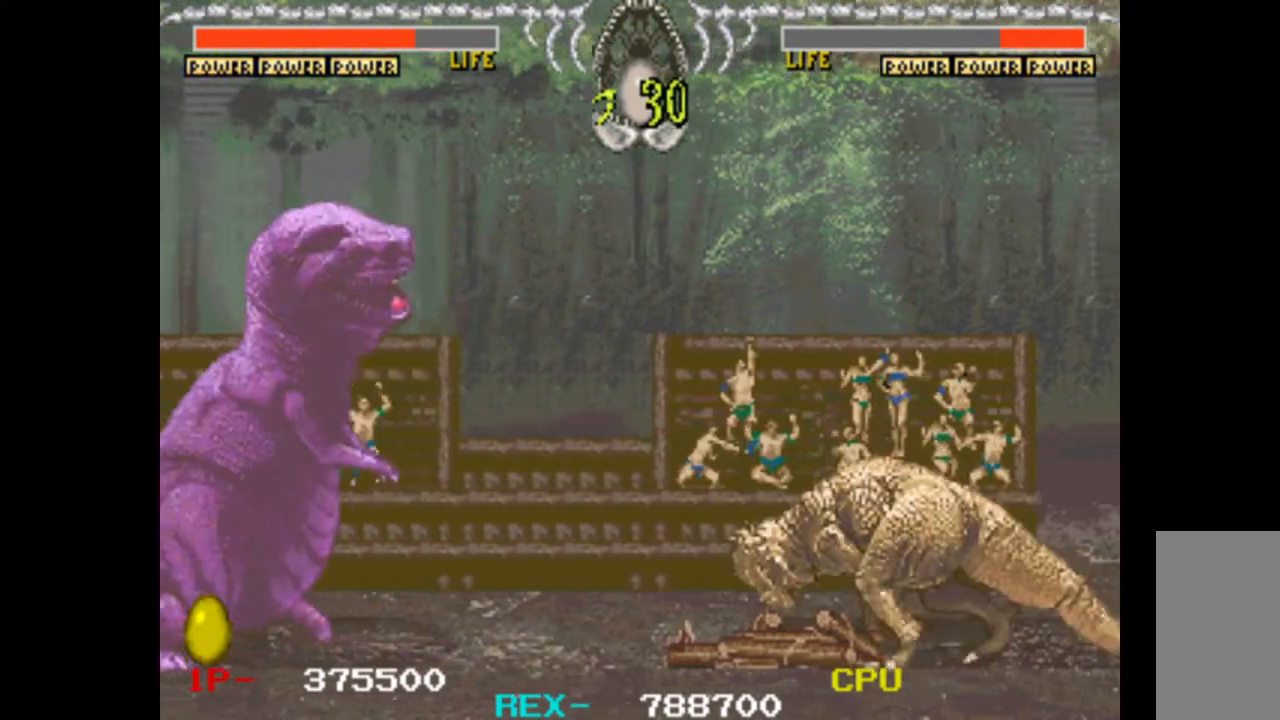
{"keys": ["left"], "events": []}
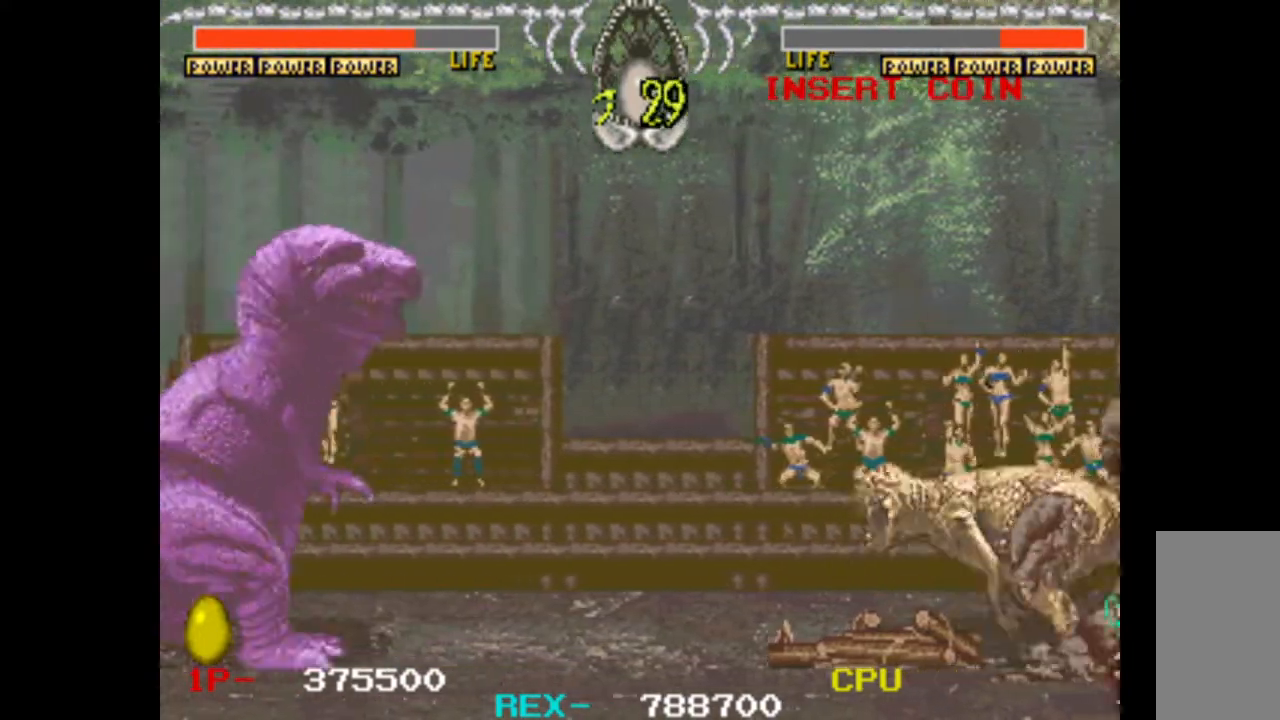
{"keys": ["w"], "events": [[133, "left", "up"], [133, "up", "down"], [233, "left", "down"], [333, "down", "down"], [333, "up", "up"], [367, "left", "up"], [367, "w", "down"], [417, "down", "up"]]}
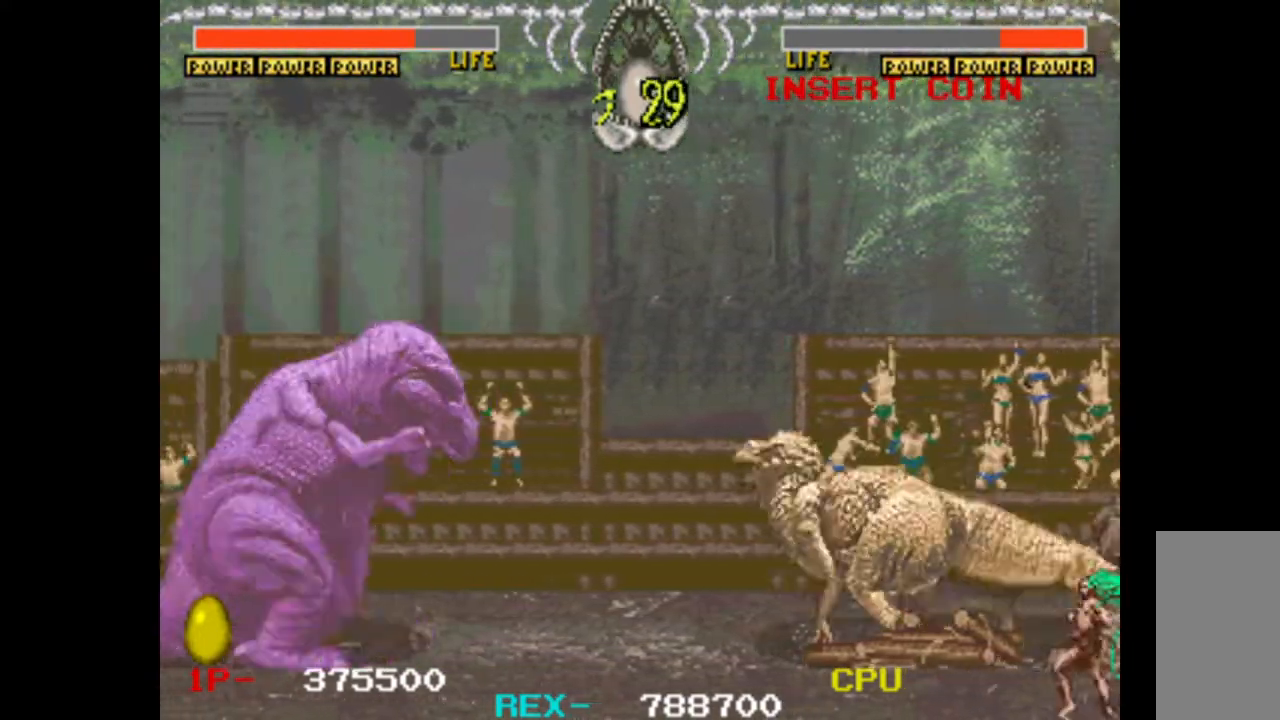
{"keys": ["right"], "events": [[100, "w", "up"], [300, "right", "down"]]}
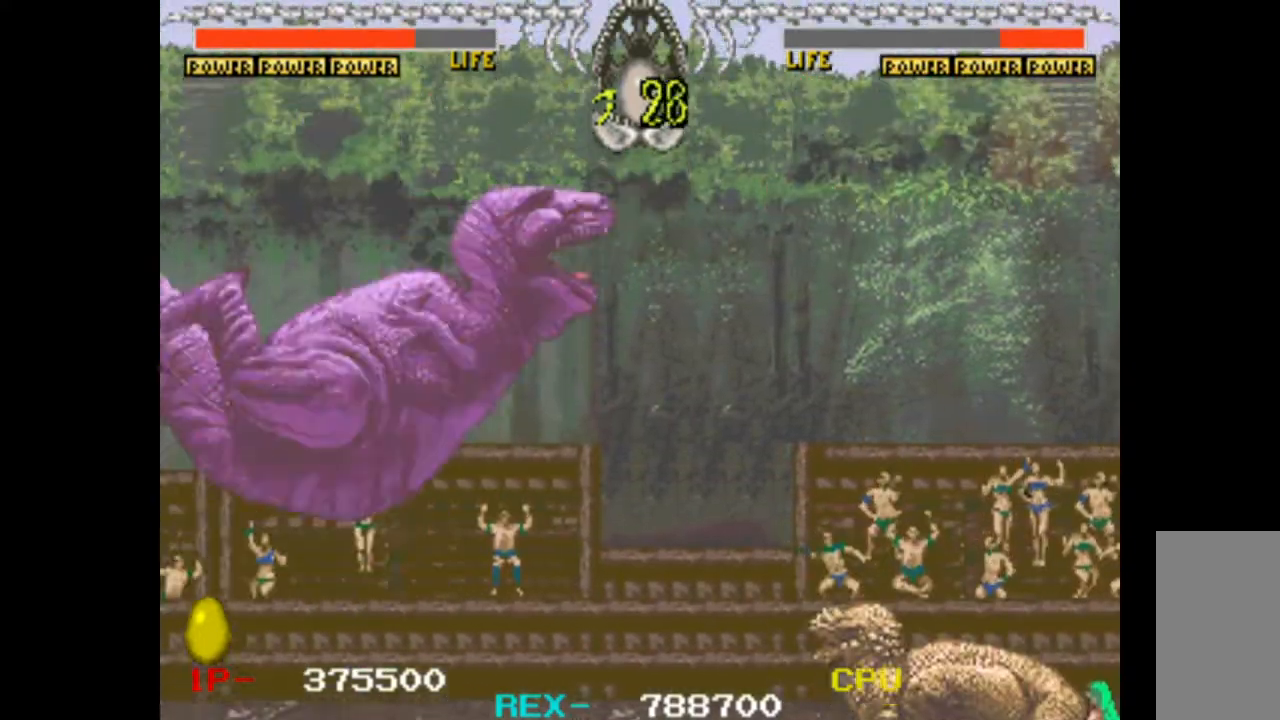
{"keys": ["right"], "events": []}
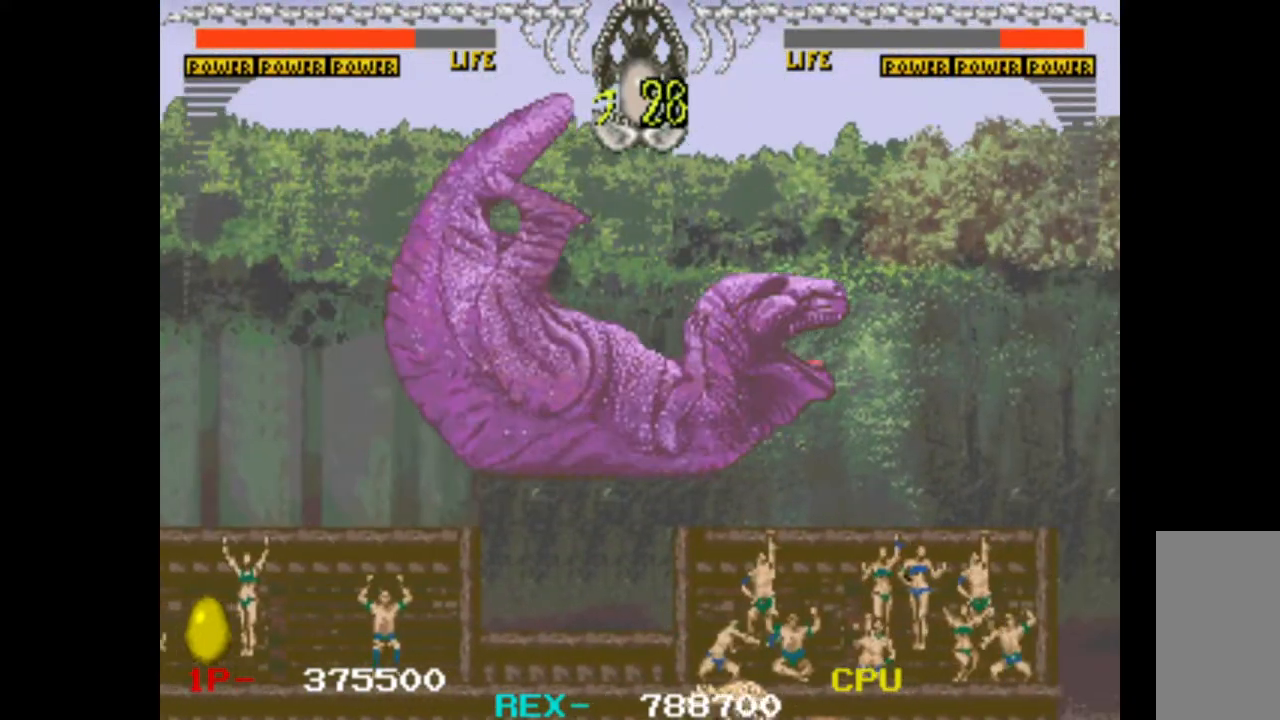
{"keys": ["right"], "events": []}
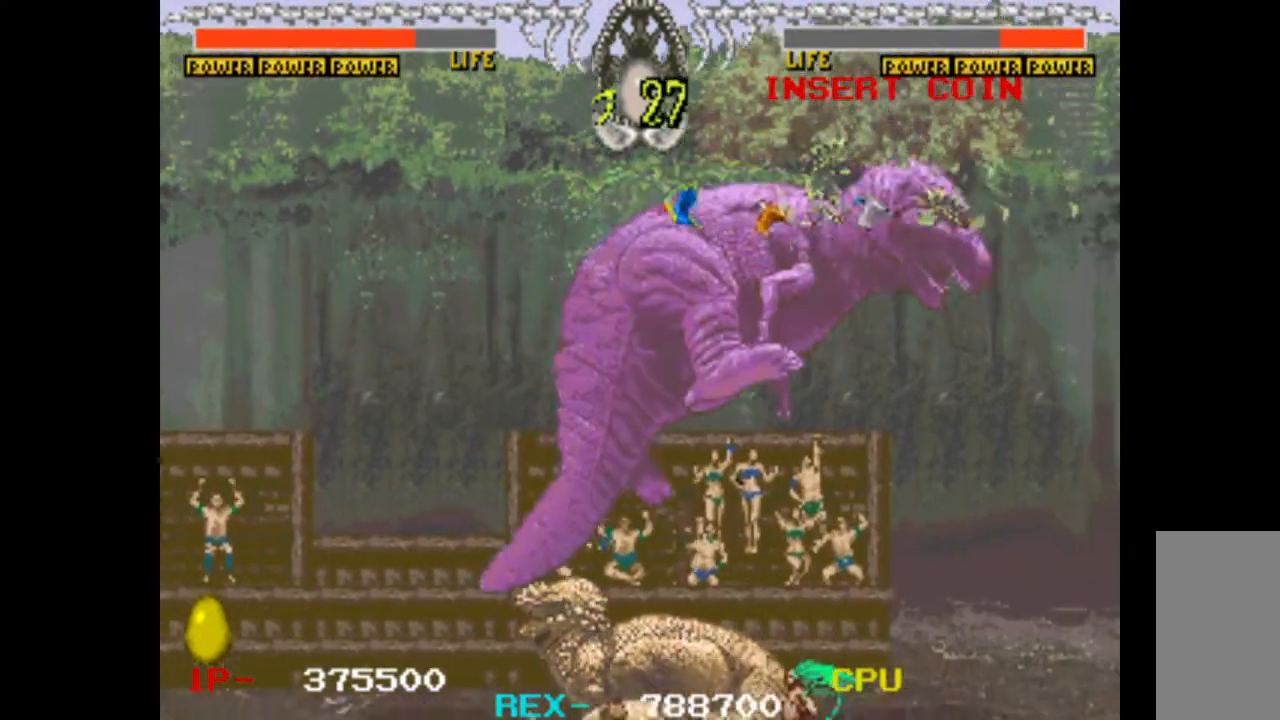
{"keys": ["right"], "events": []}
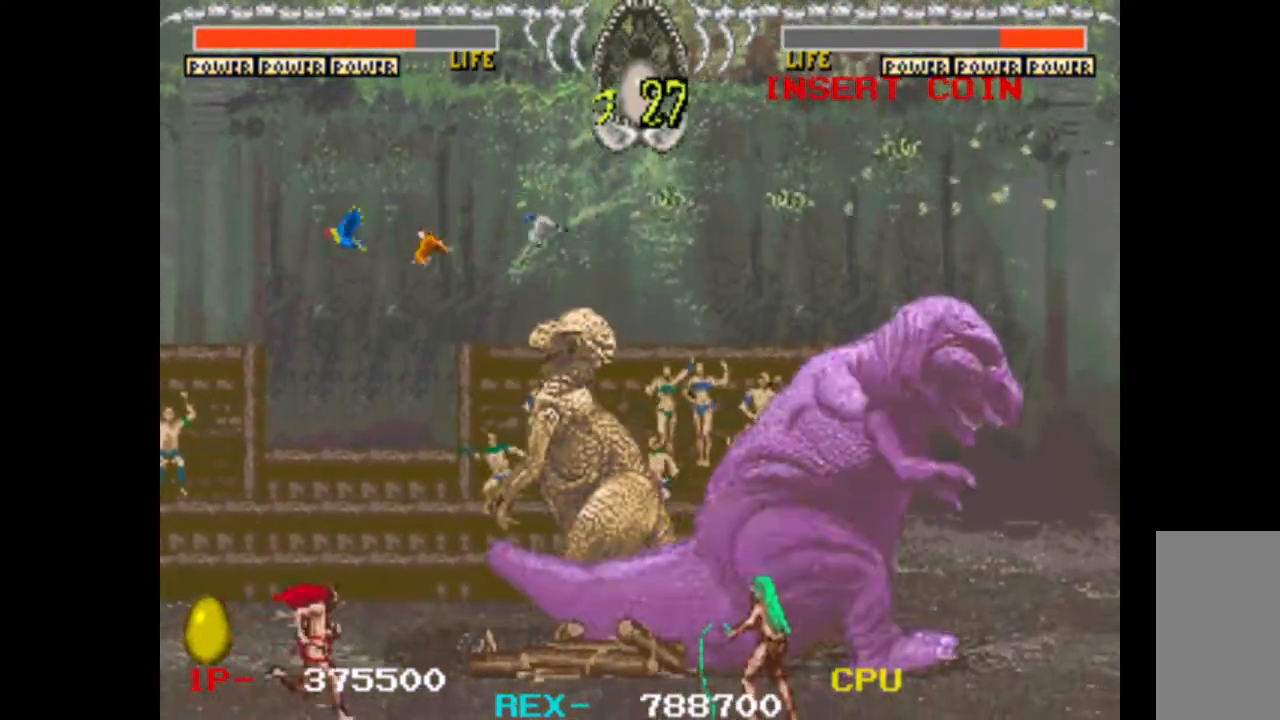
{"keys": ["right"], "events": []}
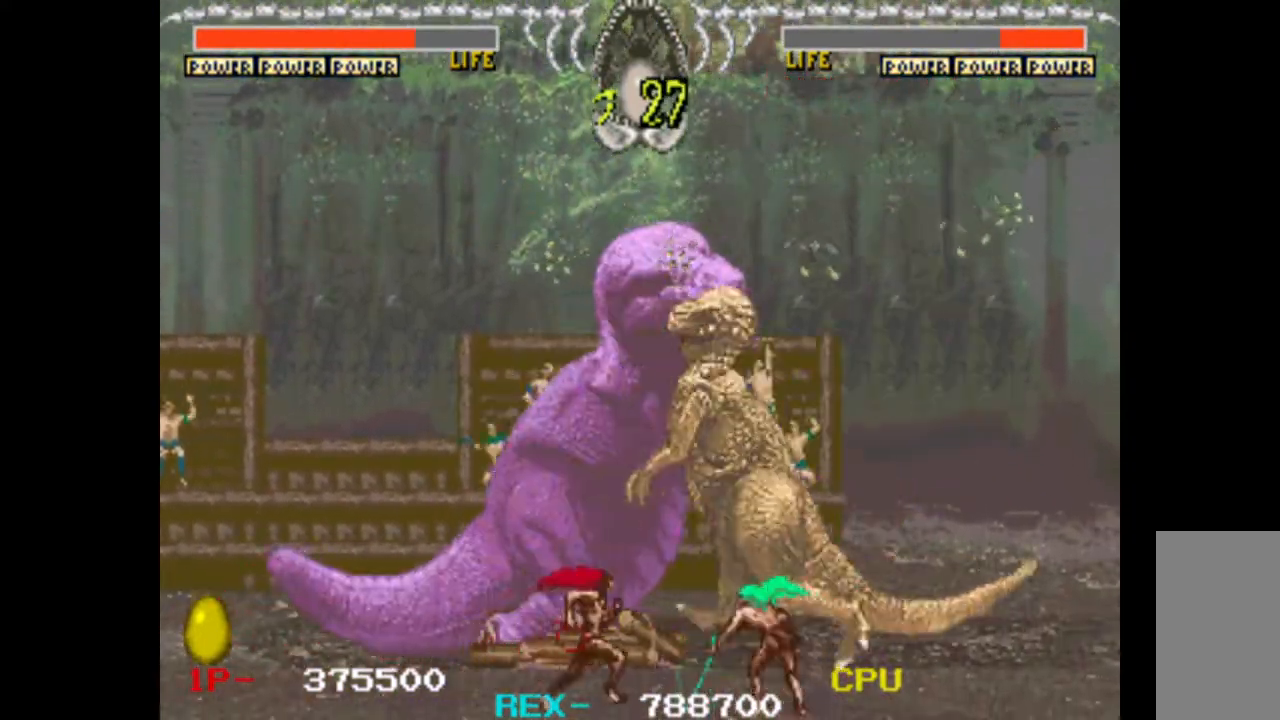
{"keys": [], "events": [[267, "right", "up"]]}
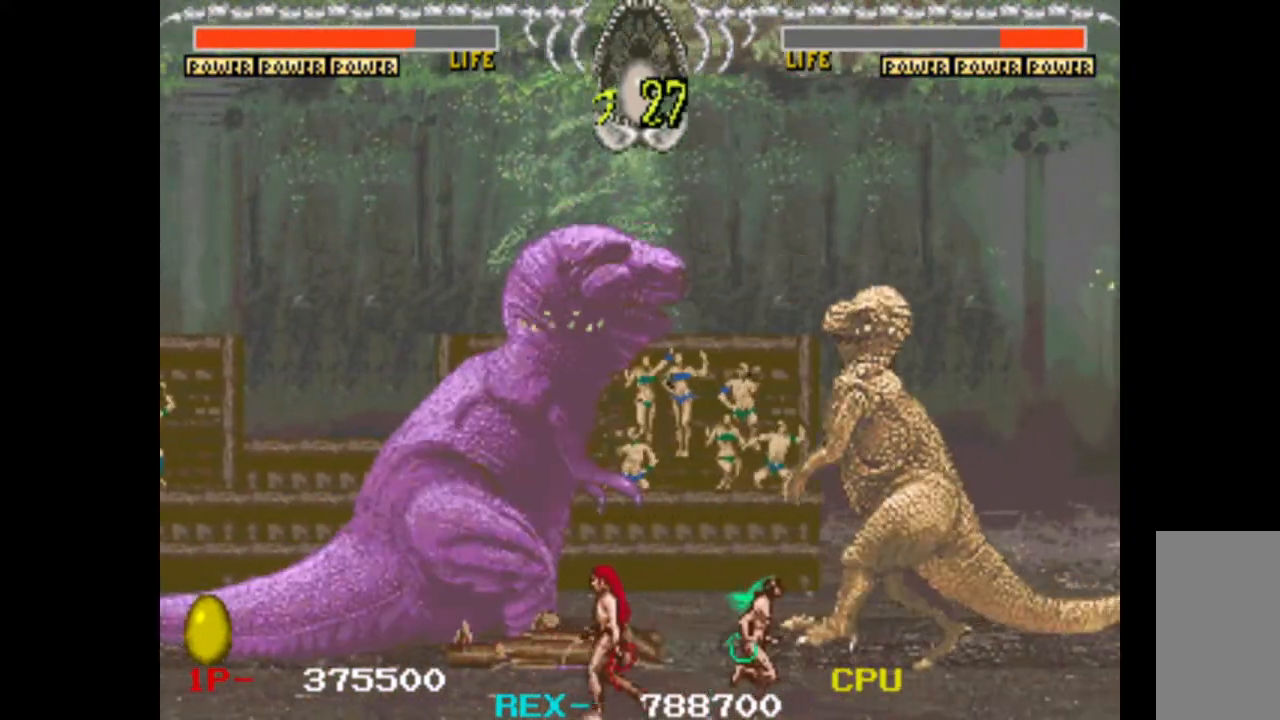
{"keys": ["left"], "events": [[433, "left", "down"]]}
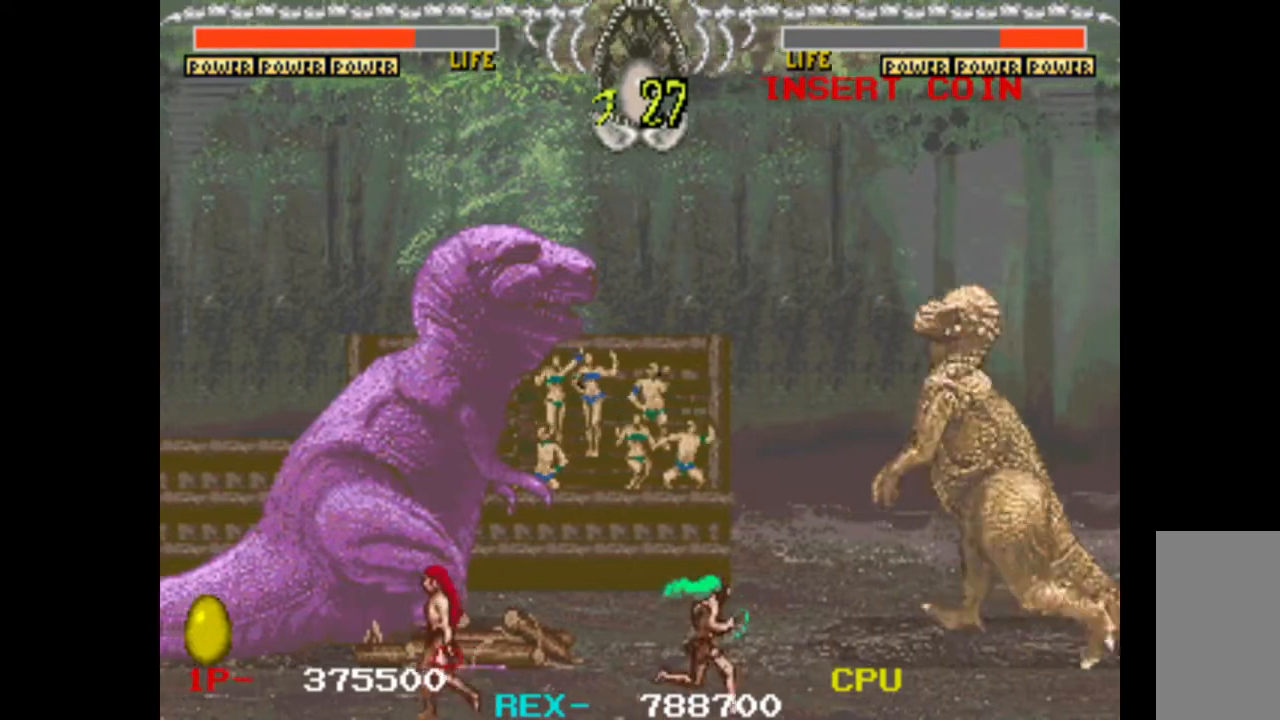
{"keys": ["left"], "events": []}
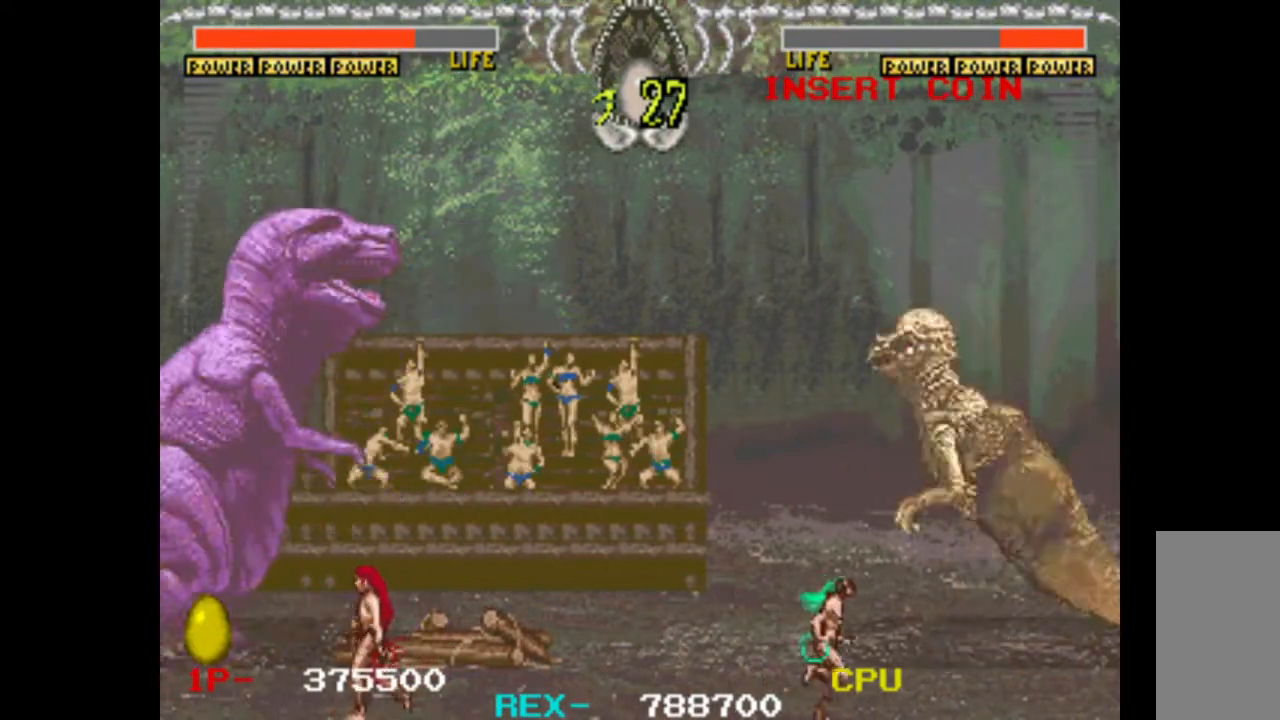
{"keys": ["up"], "events": [[417, "left", "up"], [450, "up", "down"]]}
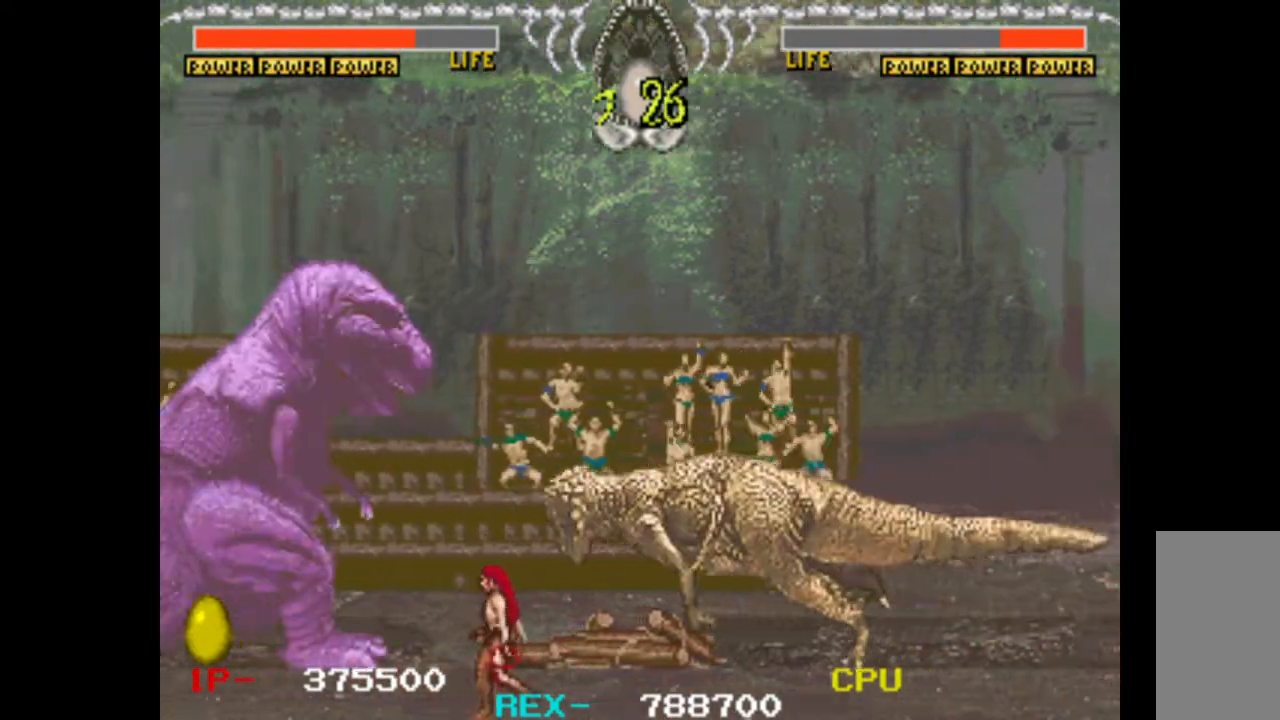
{"keys": [], "events": [[50, "left", "down"], [150, "down", "down"], [150, "up", "up"], [200, "left", "up"], [233, "down", "up"], [233, "w", "down"], [467, "w", "up"]]}
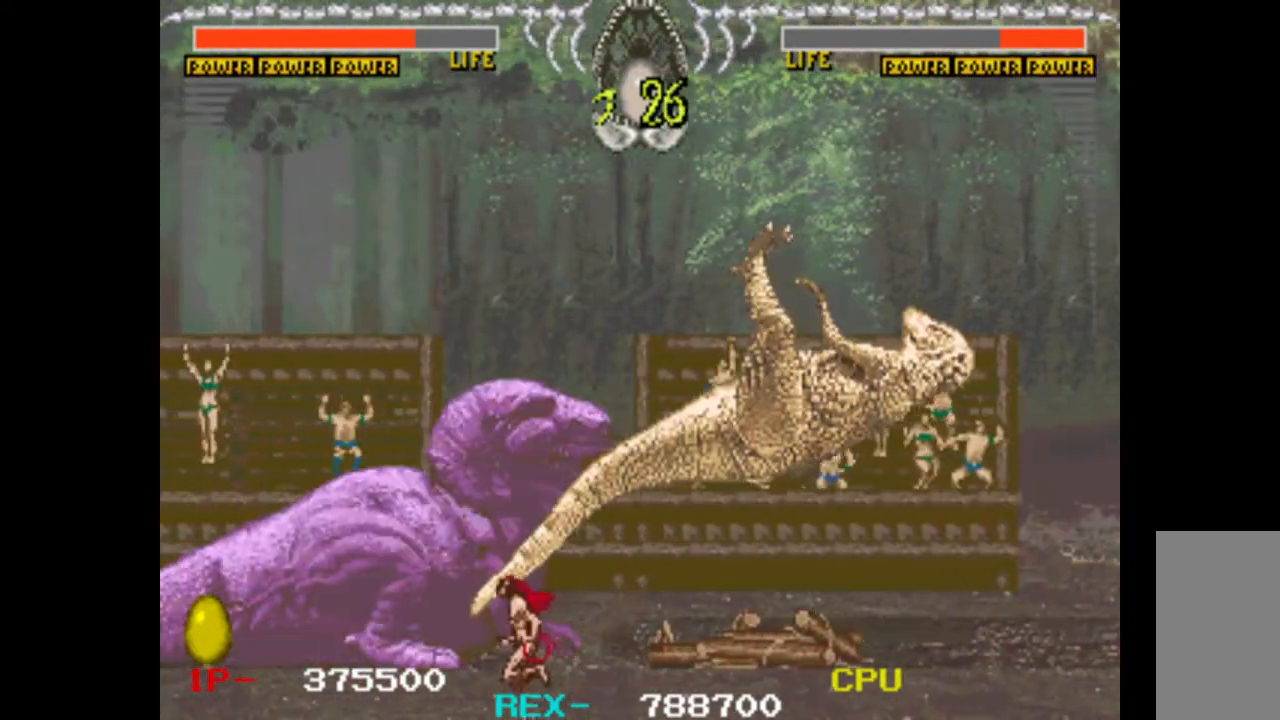
{"keys": ["right"], "events": [[400, "right", "down"]]}
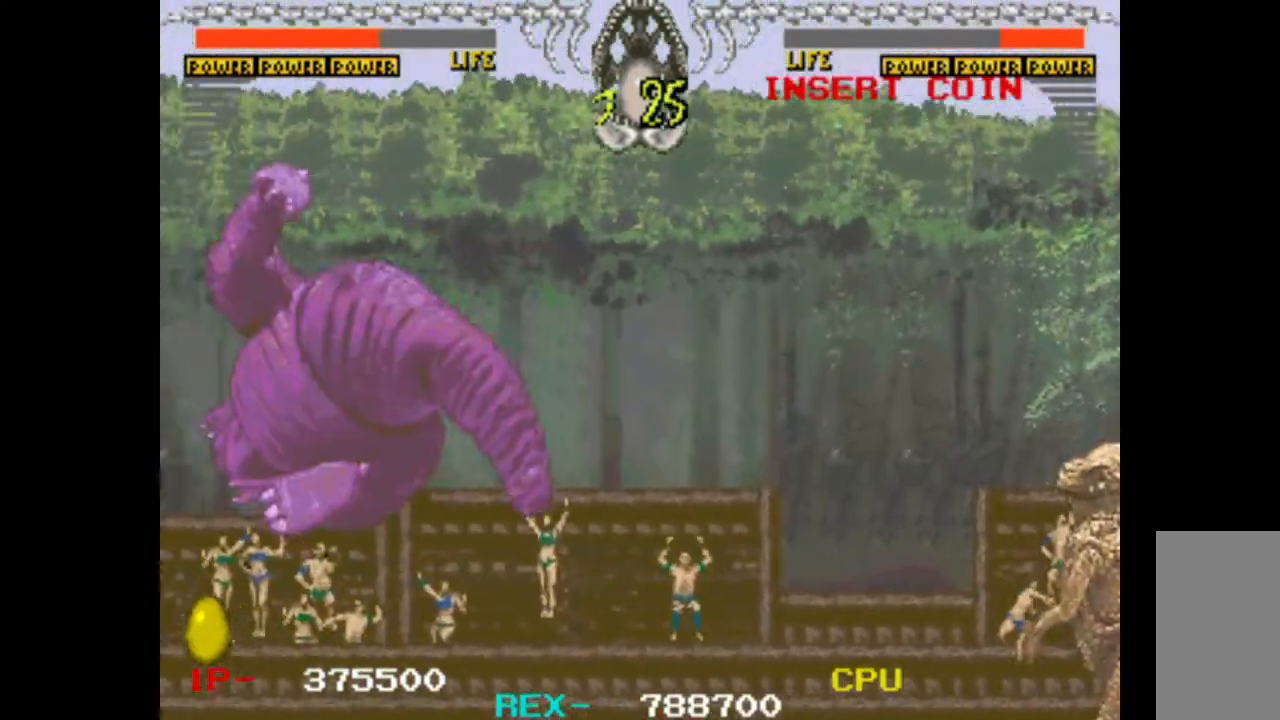
{"keys": ["up"], "events": [[33, "right", "up"], [267, "up", "down"], [367, "up", "up"], [500, "up", "down"]]}
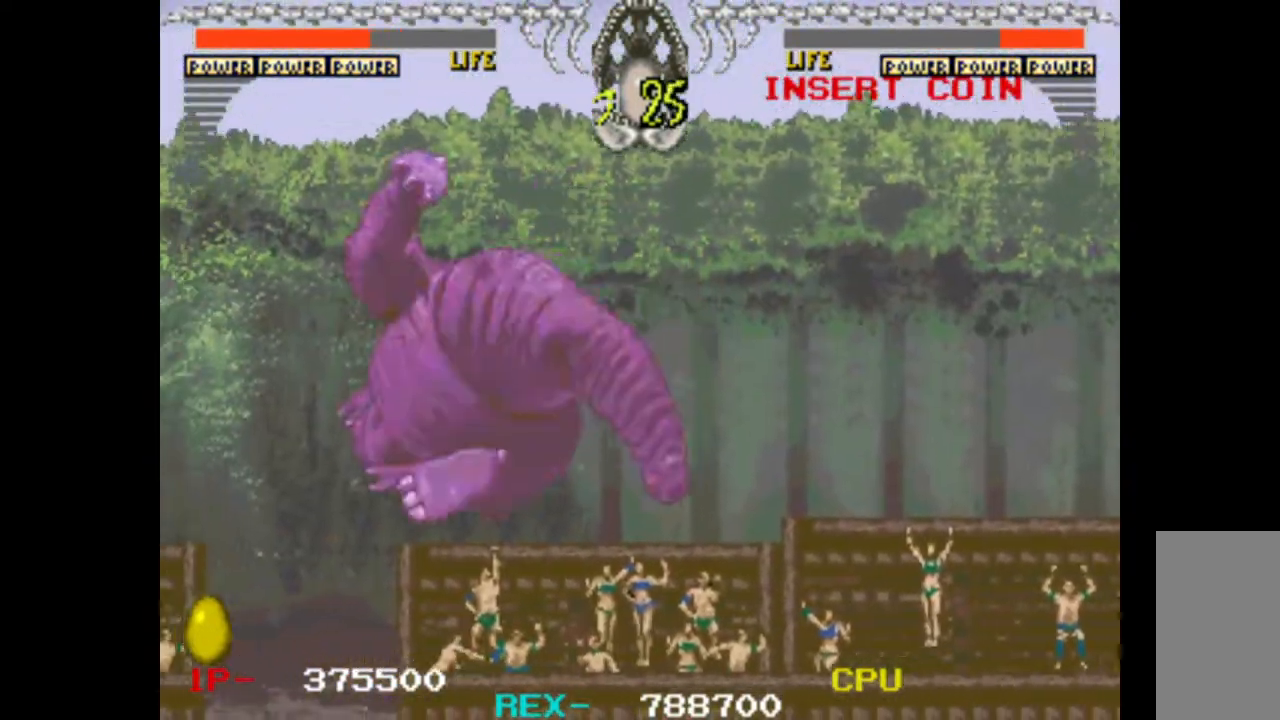
{"keys": [], "events": [[50, "up", "up"], [183, "up", "down"], [233, "up", "up"], [383, "up", "down"], [417, "up", "up"]]}
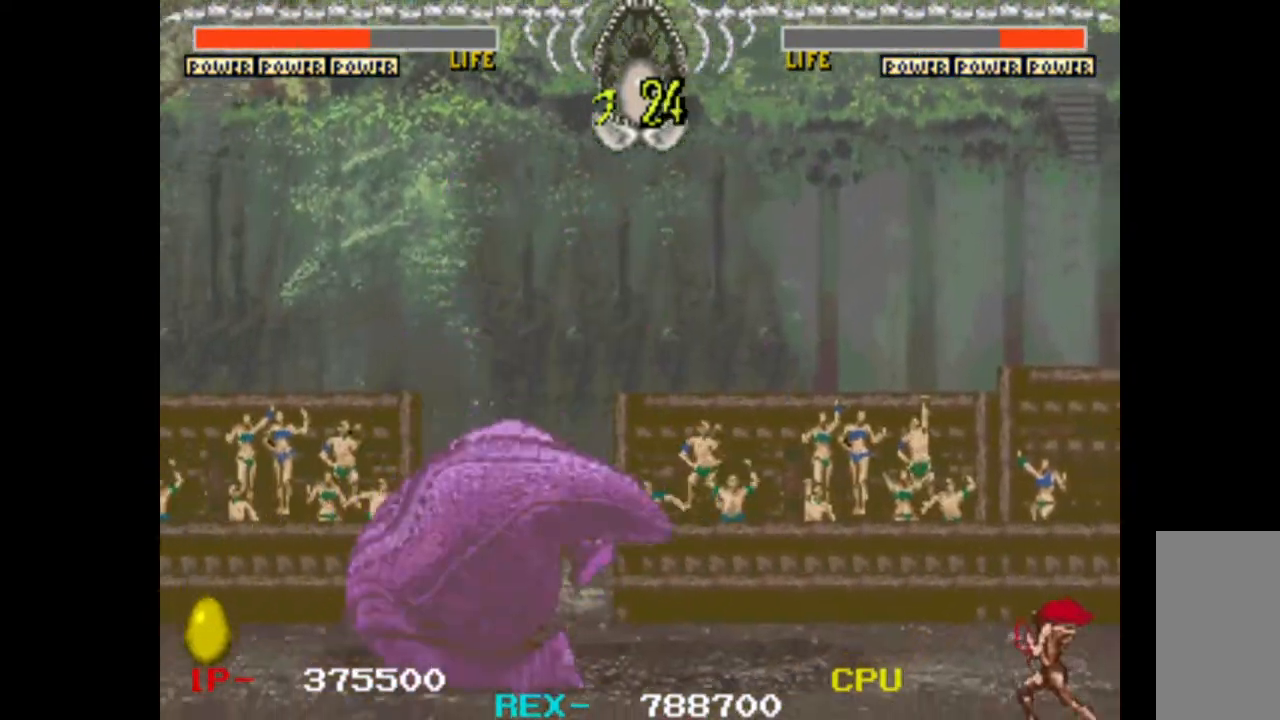
{"keys": [], "events": [[17, "up", "down"], [117, "up", "up"], [200, "up", "down"], [250, "up", "up"], [350, "up", "down"], [433, "up", "up"]]}
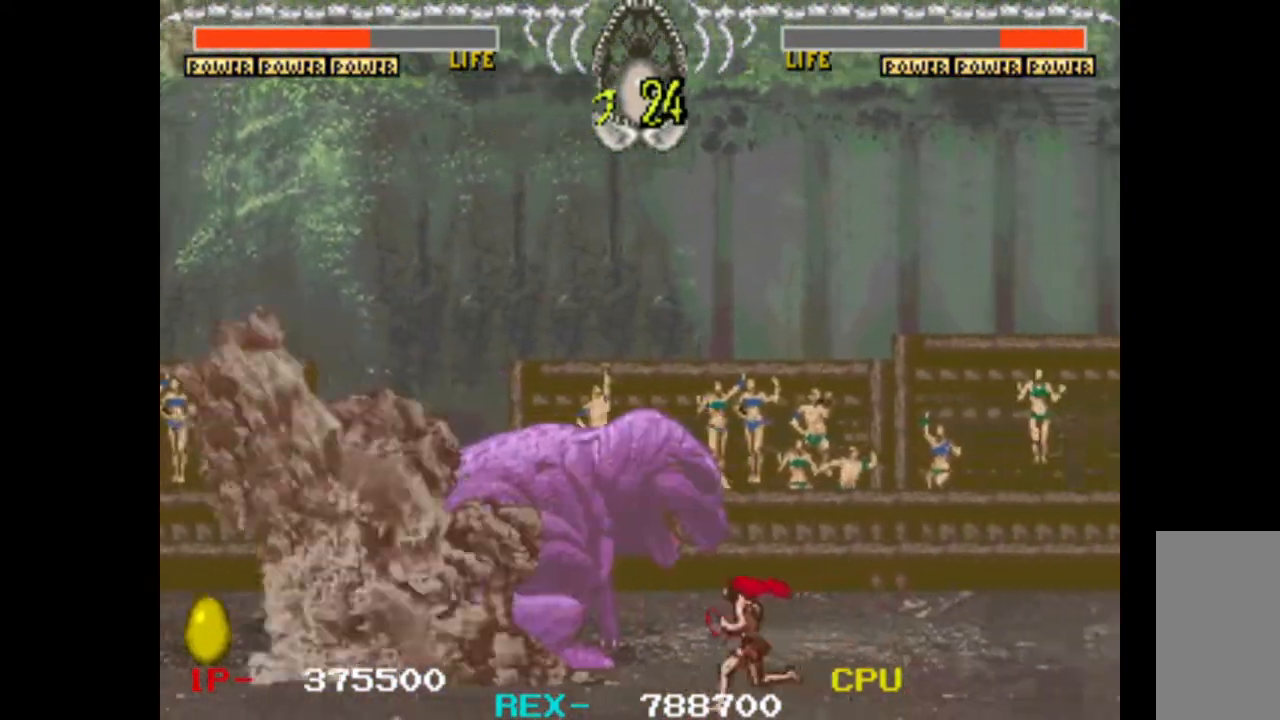
{"keys": ["left"], "events": [[33, "up", "down"], [133, "up", "up"], [167, "left", "down"]]}
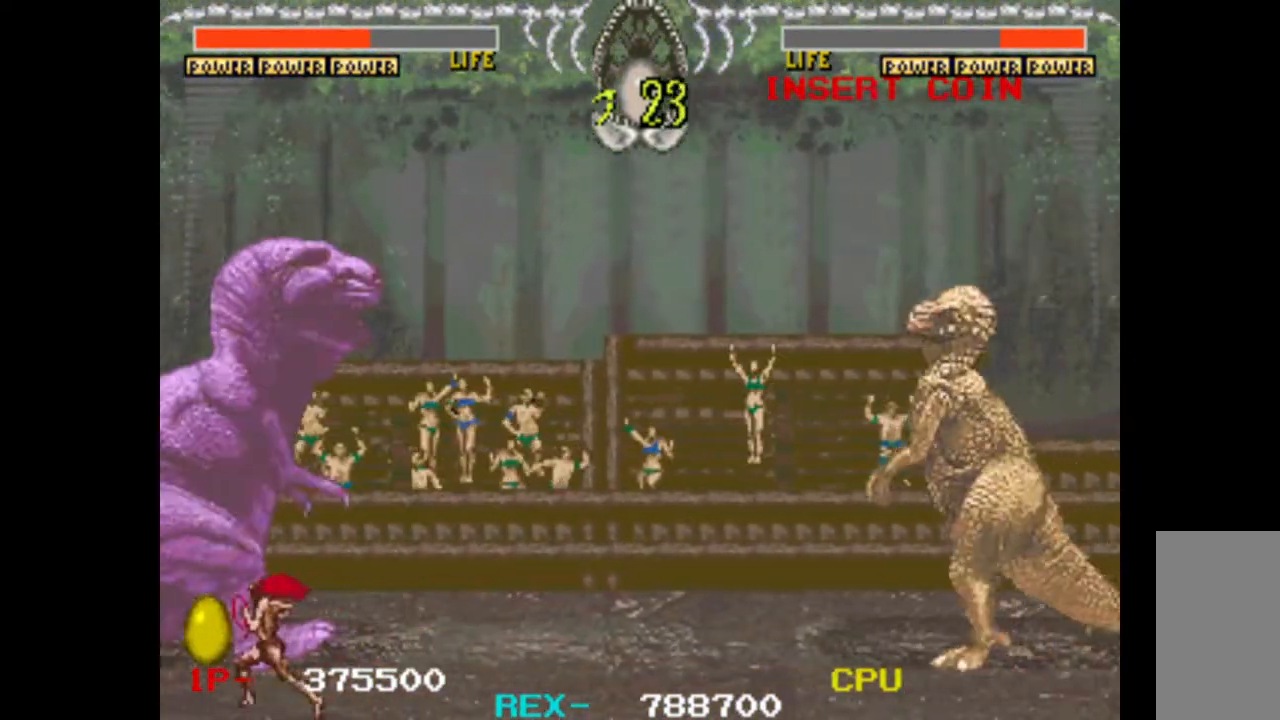
{"keys": ["left"], "events": []}